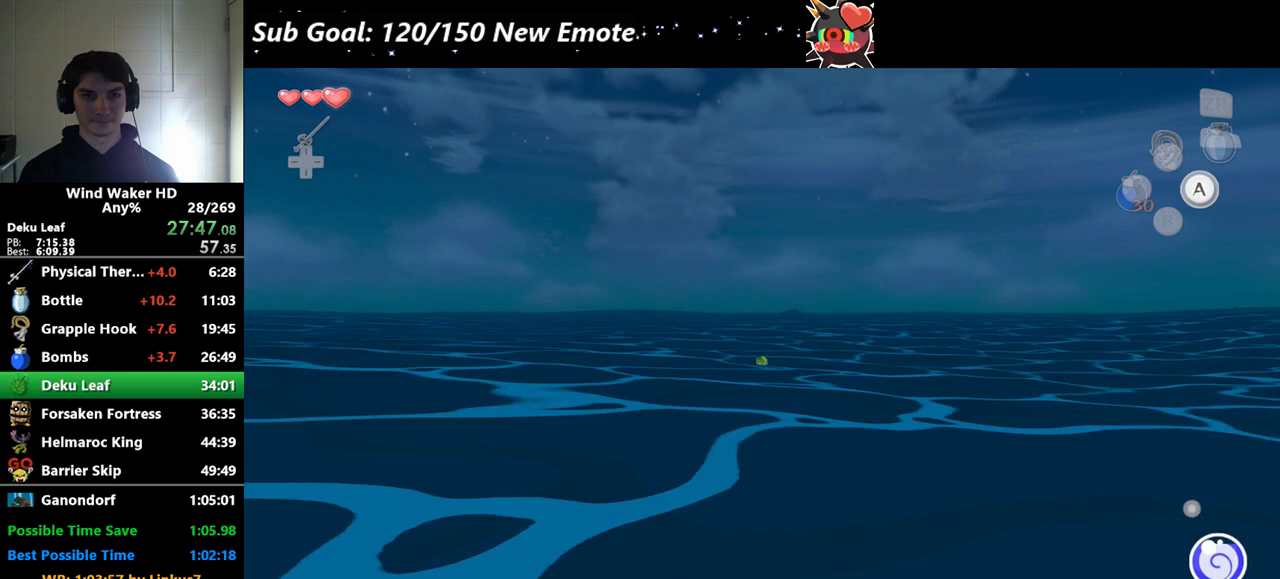
Gameplay with a controller (Nintendo layout); each line is a JSON object with the inputs held at the frame after it. Not read: L3 R3.
{"buttons": [], "left_stick": "center", "right_stick": "center"}
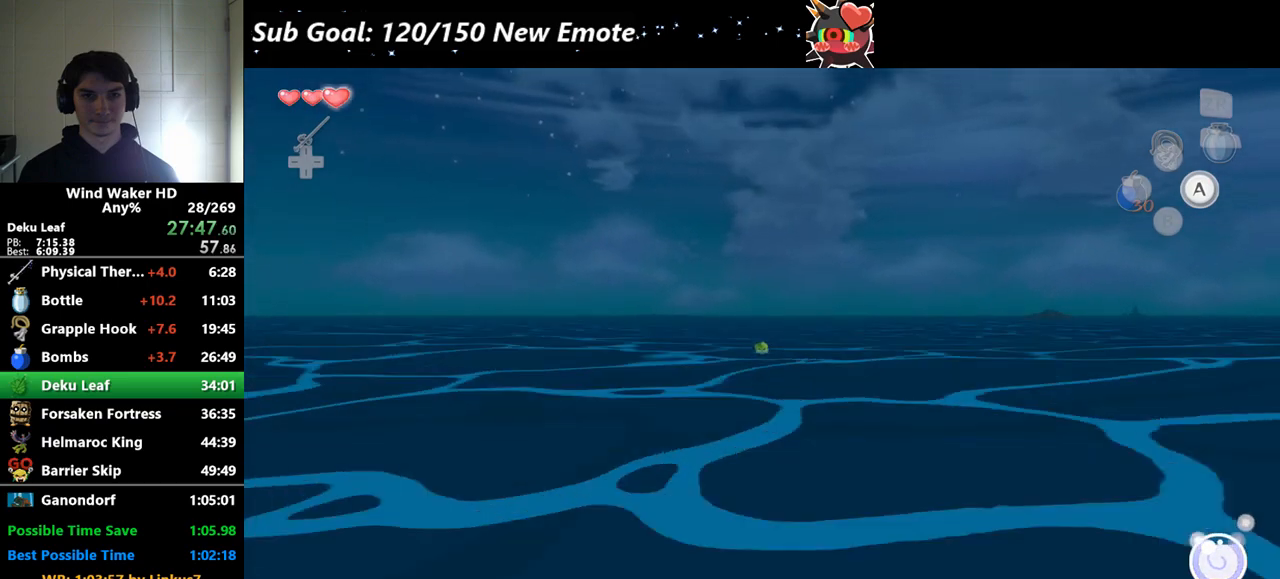
{"buttons": [], "left_stick": "center", "right_stick": "center"}
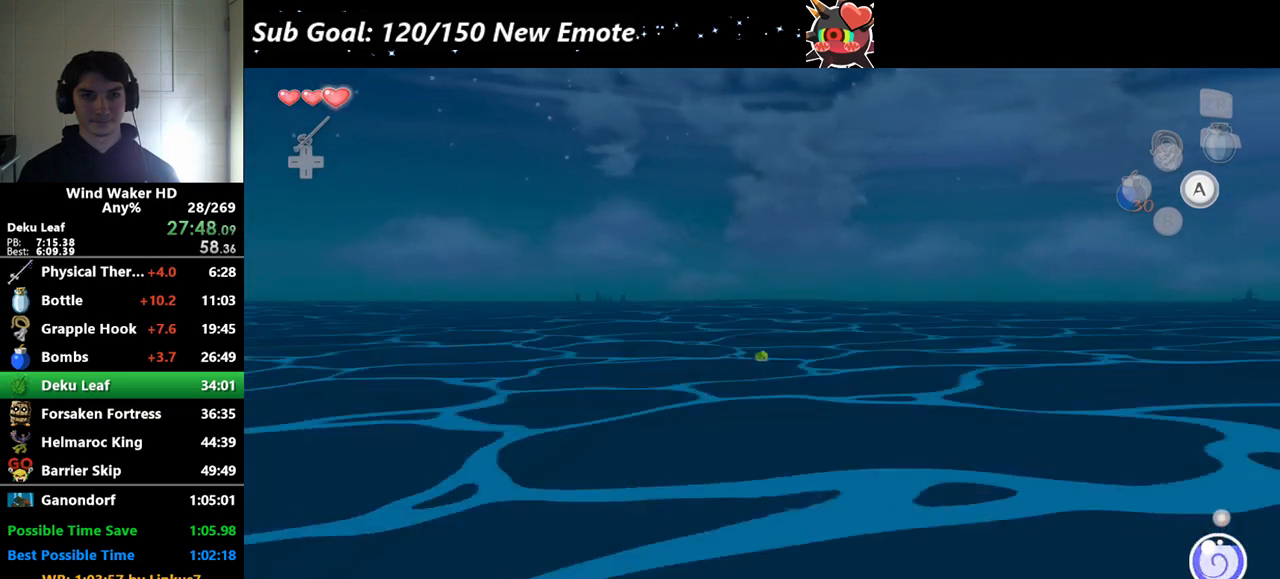
{"buttons": [], "left_stick": "center", "right_stick": "center"}
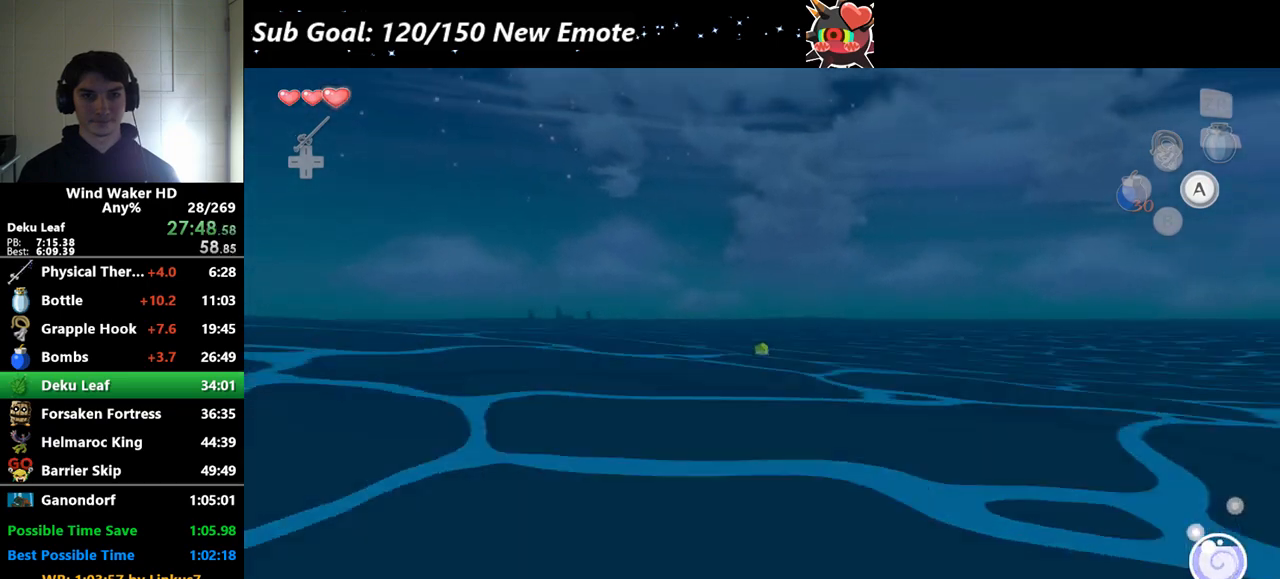
{"buttons": [], "left_stick": "left", "right_stick": "center"}
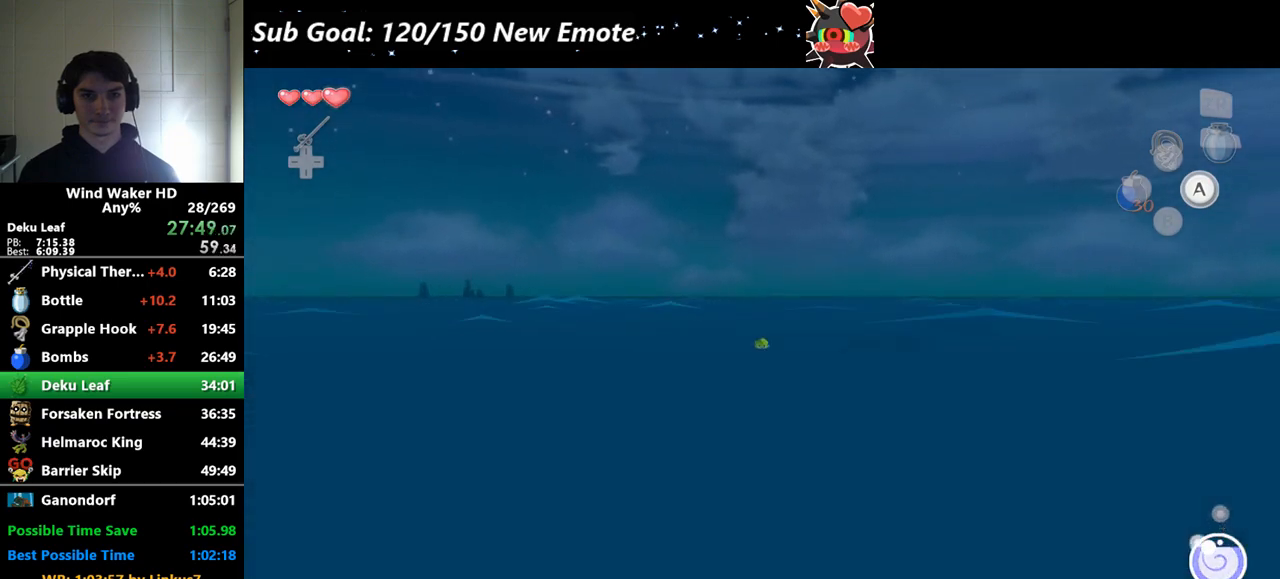
{"buttons": [], "left_stick": "center", "right_stick": "center"}
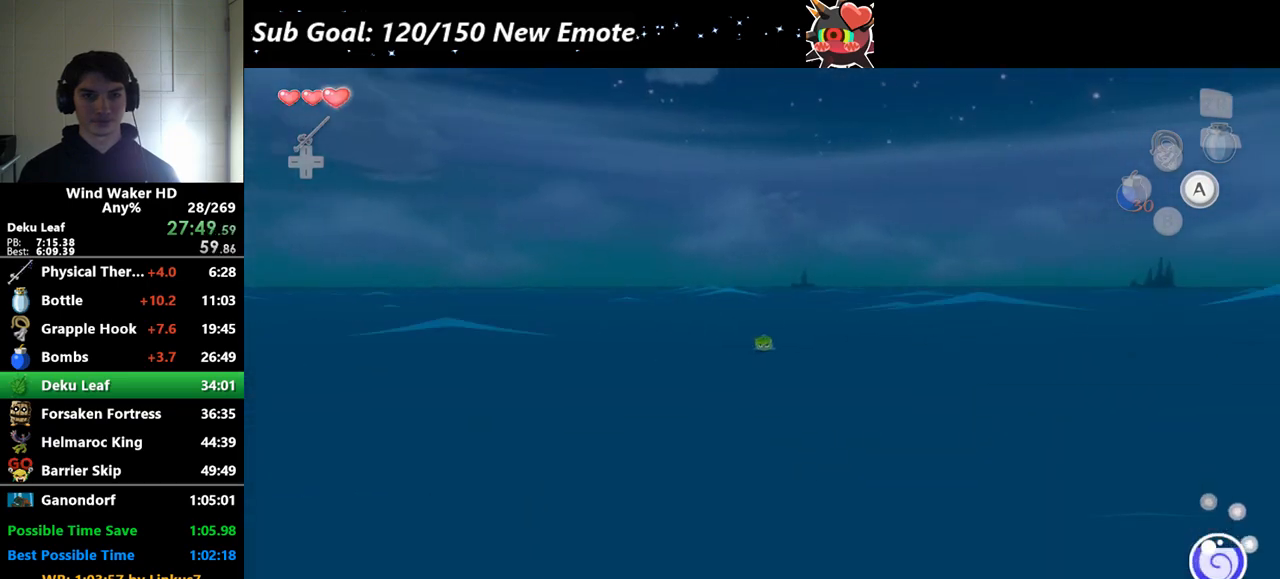
{"buttons": [], "left_stick": "center", "right_stick": "center"}
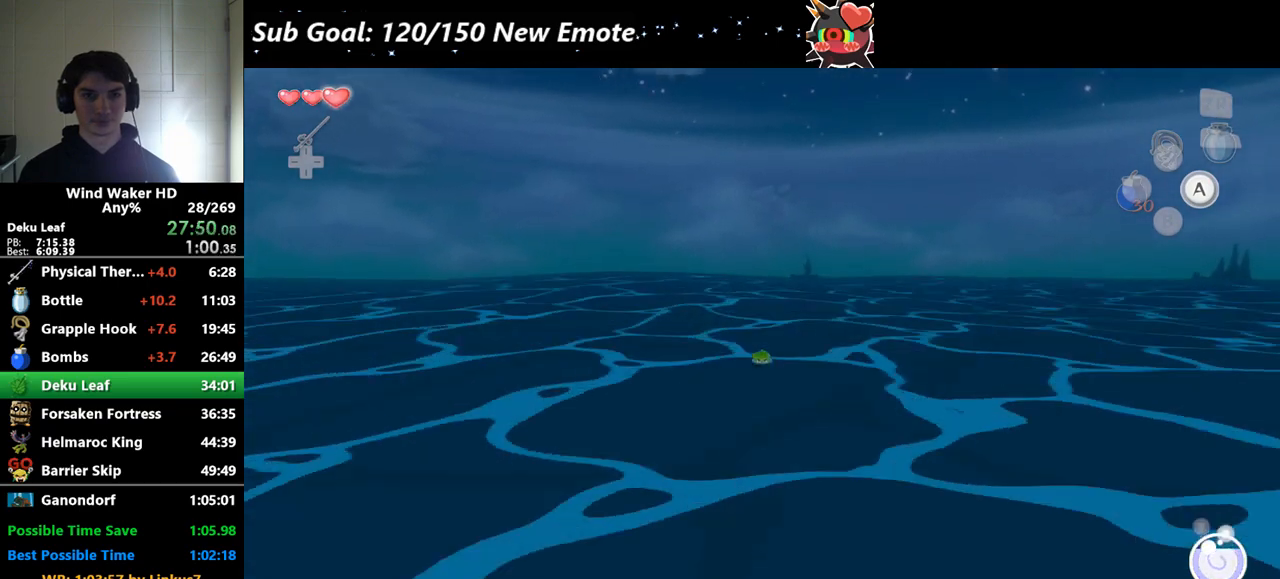
{"buttons": [], "left_stick": "center", "right_stick": "center"}
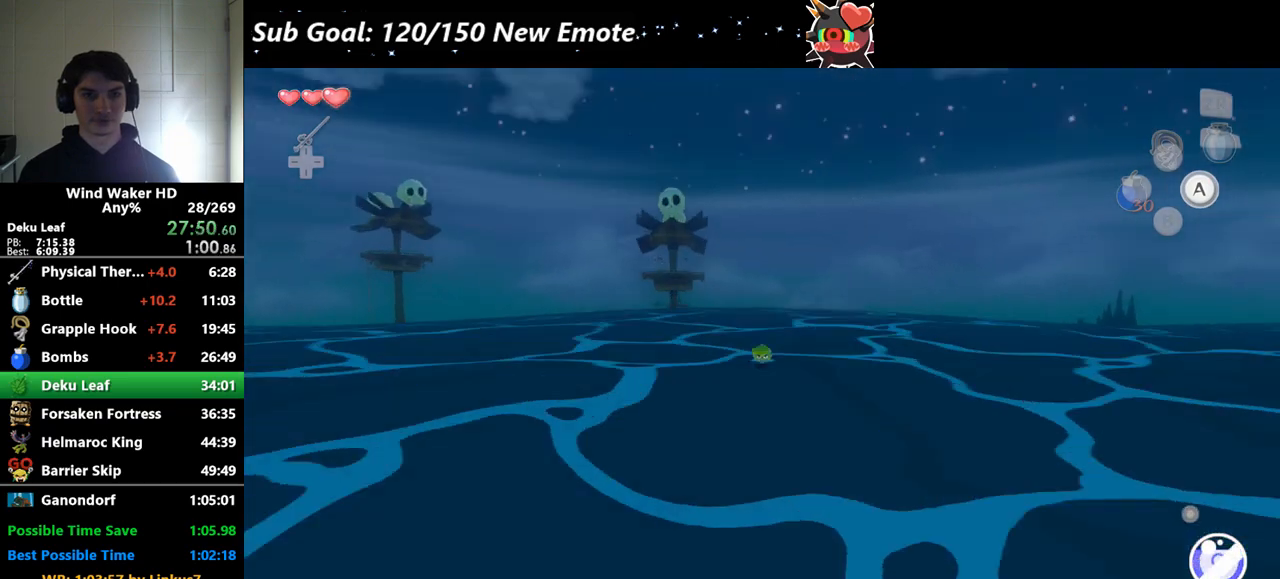
{"buttons": [], "left_stick": "center", "right_stick": "center"}
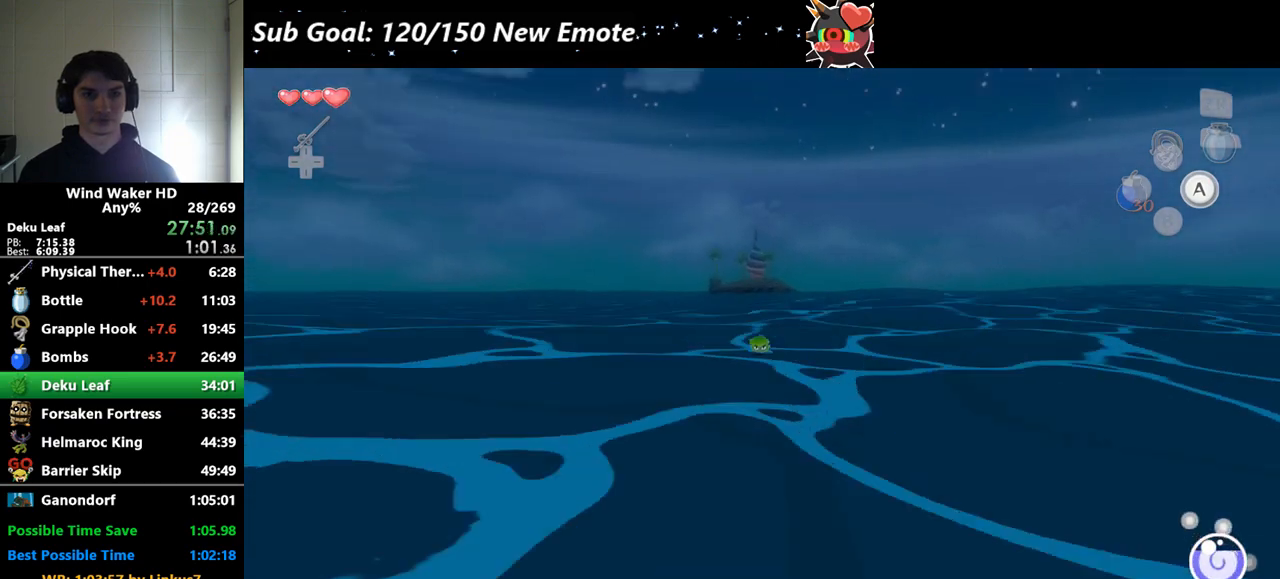
{"buttons": [], "left_stick": "center", "right_stick": "center"}
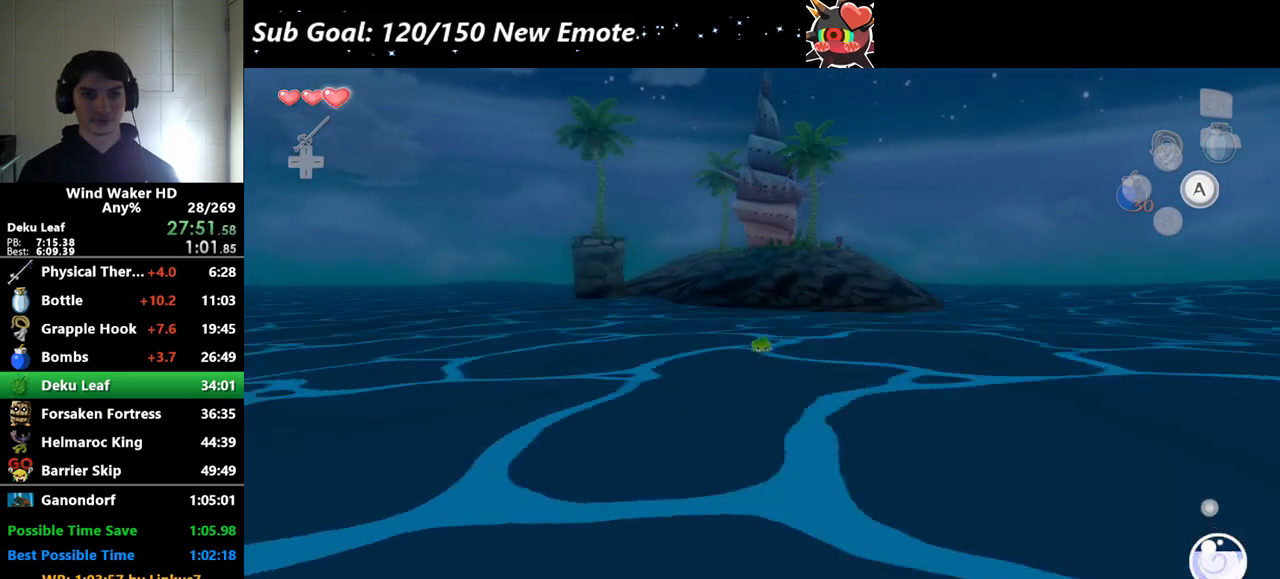
{"buttons": [], "left_stick": "center", "right_stick": "down-left"}
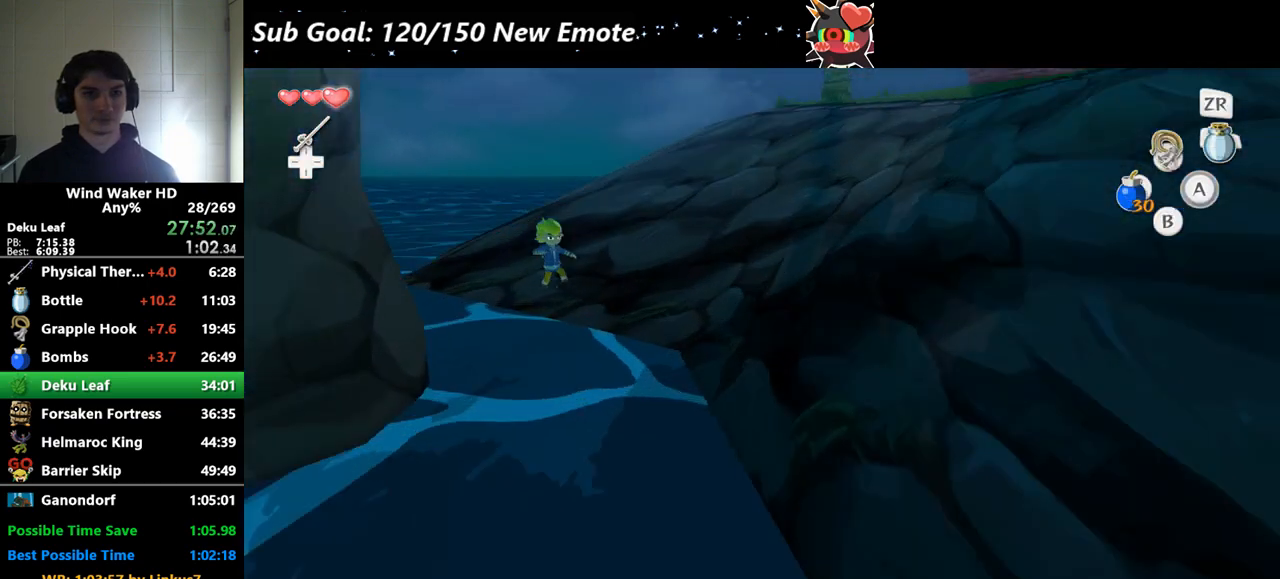
{"buttons": [], "left_stick": "up", "right_stick": "center"}
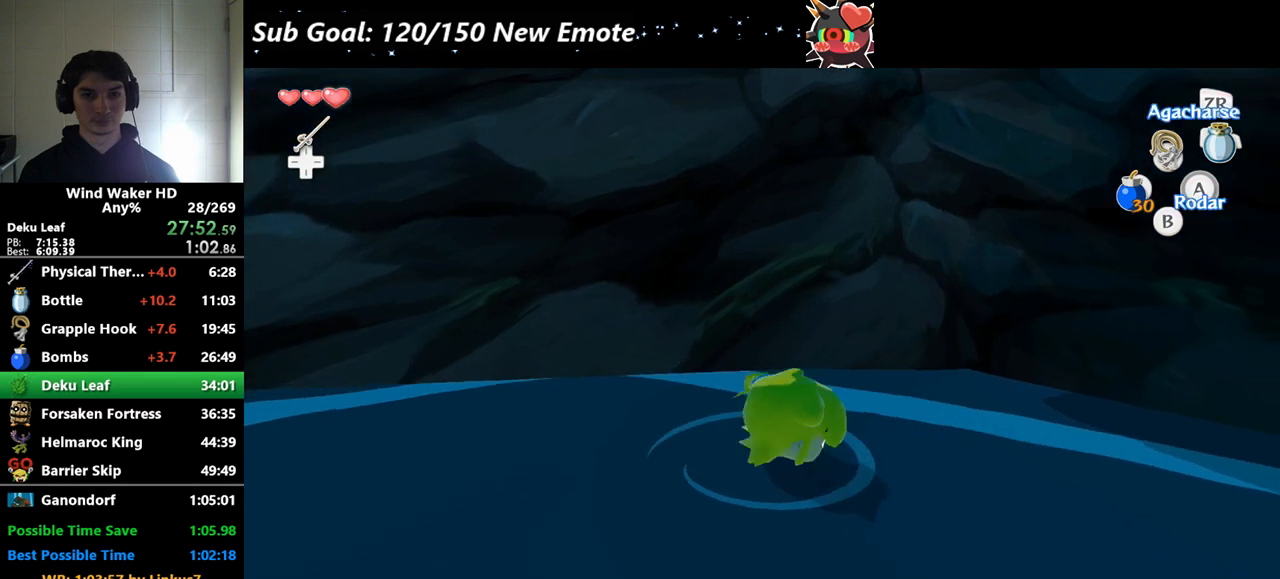
{"buttons": [], "left_stick": "up", "right_stick": "center"}
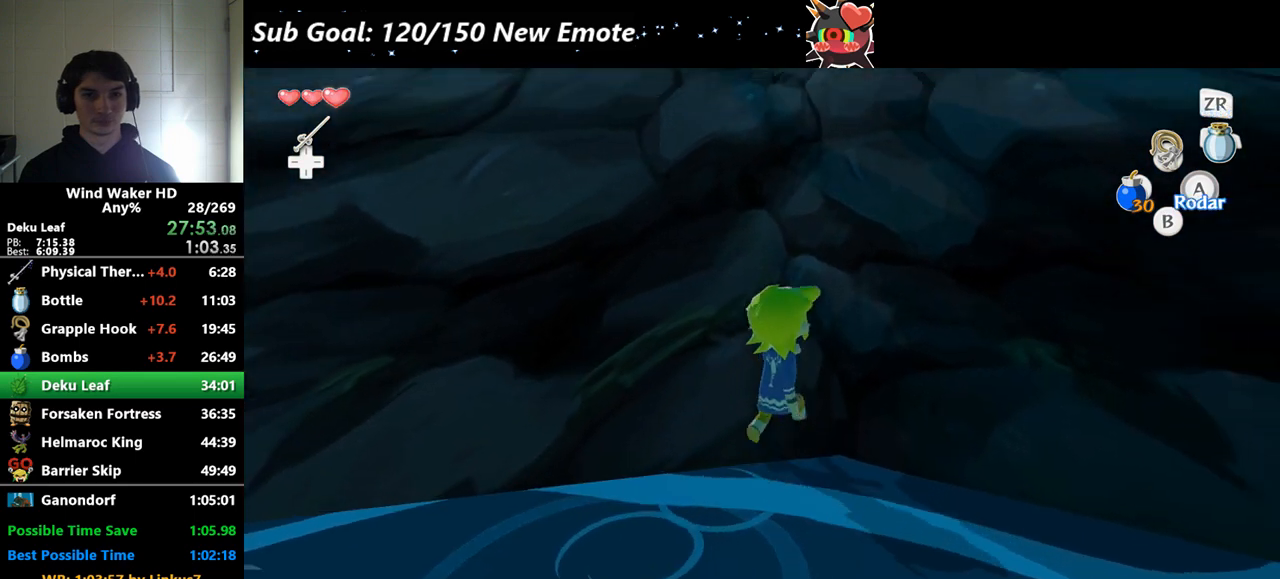
{"buttons": ["L2"], "left_stick": "center", "right_stick": "center"}
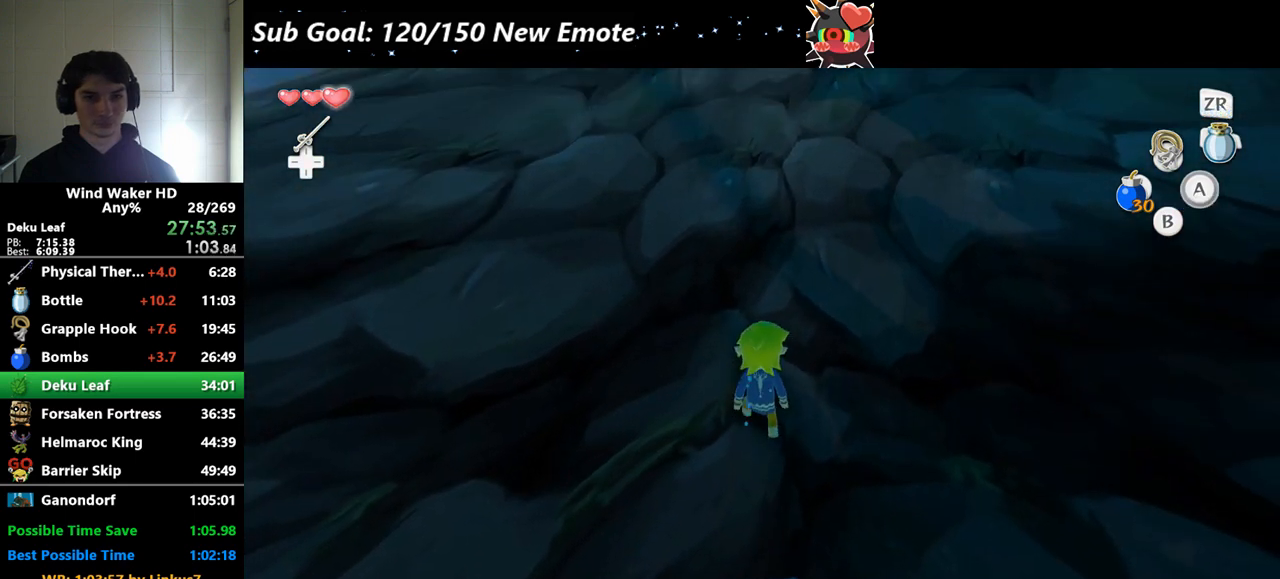
{"buttons": ["L2"], "left_stick": "right", "right_stick": "center"}
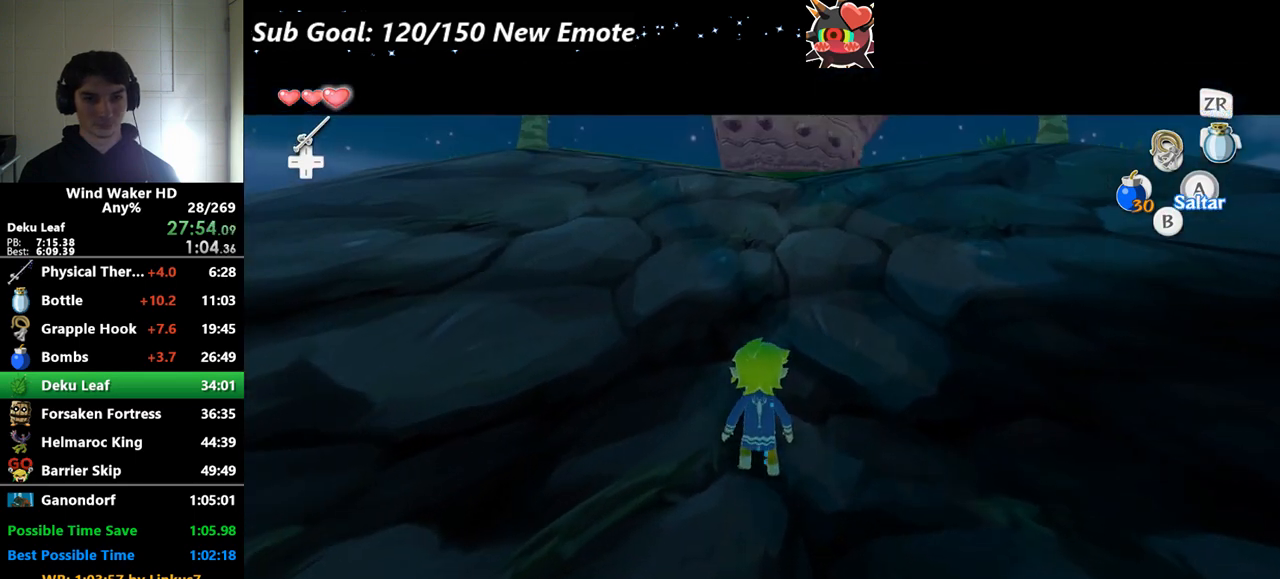
{"buttons": ["L2"], "left_stick": "center", "right_stick": "left"}
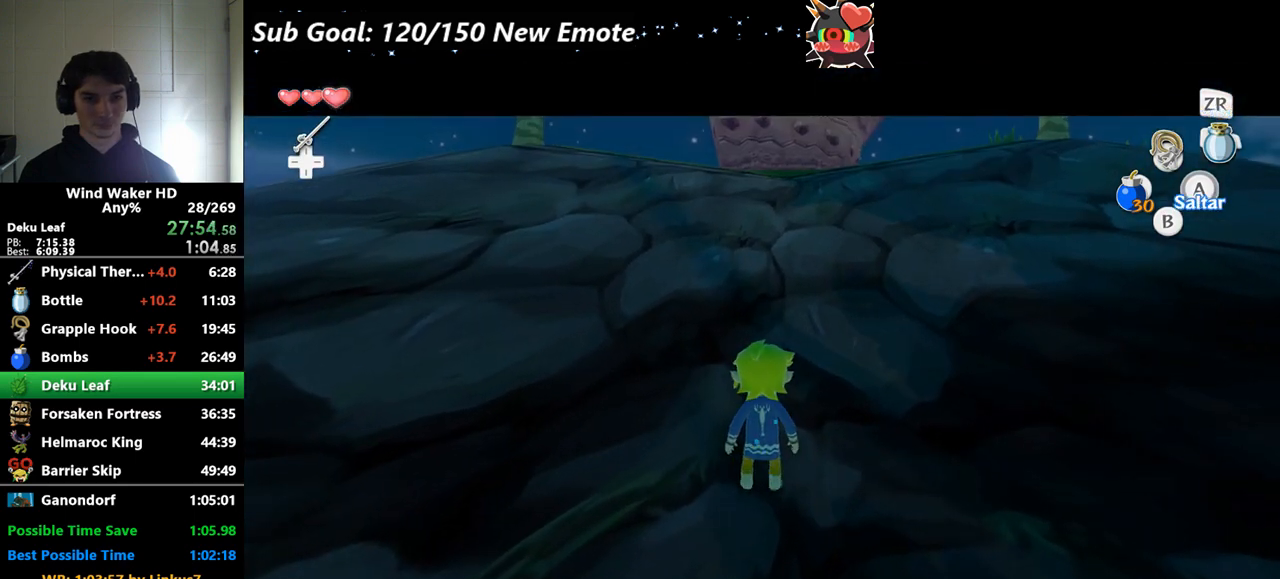
{"buttons": ["L2"], "left_stick": "left", "right_stick": "center"}
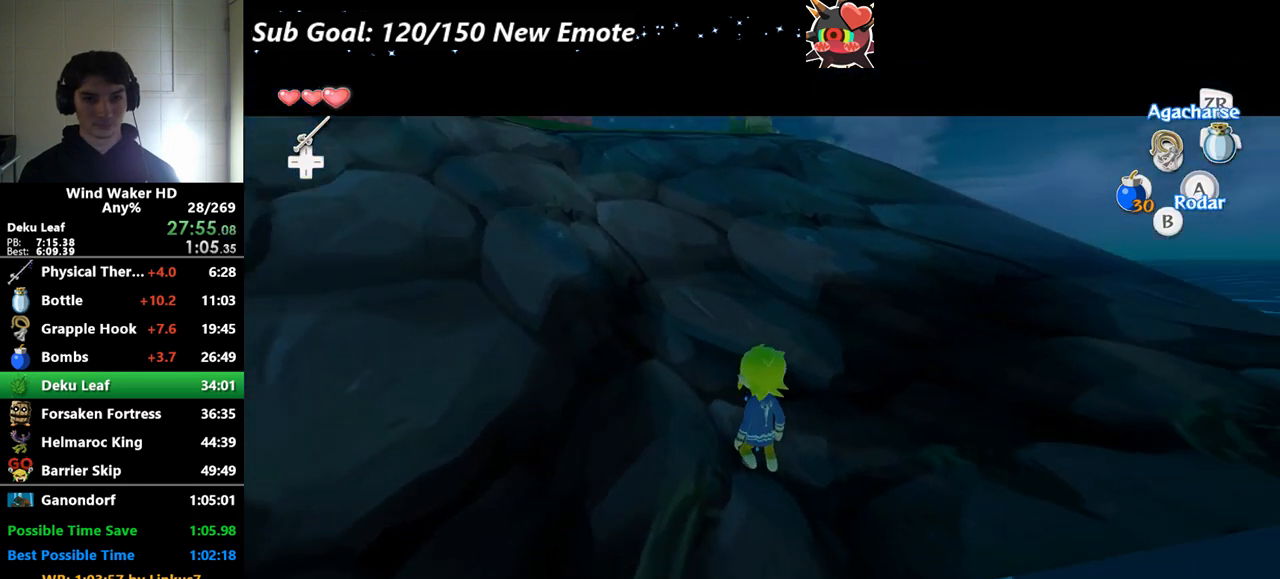
{"buttons": ["L2"], "left_stick": "center", "right_stick": "down-left"}
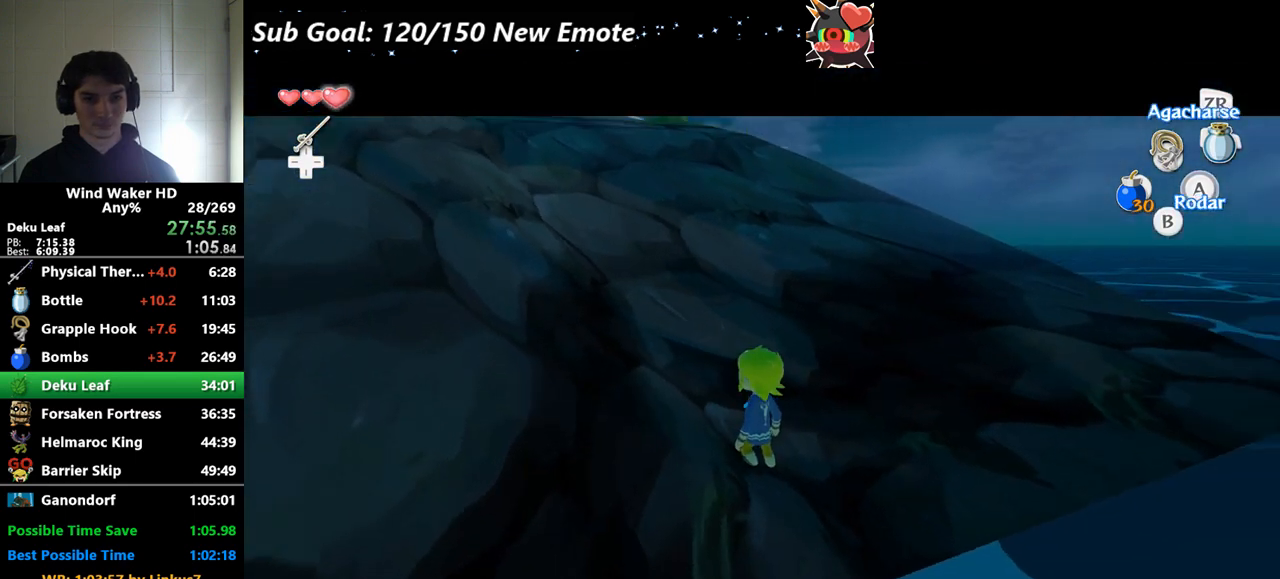
{"buttons": ["L2"], "left_stick": "center", "right_stick": "center"}
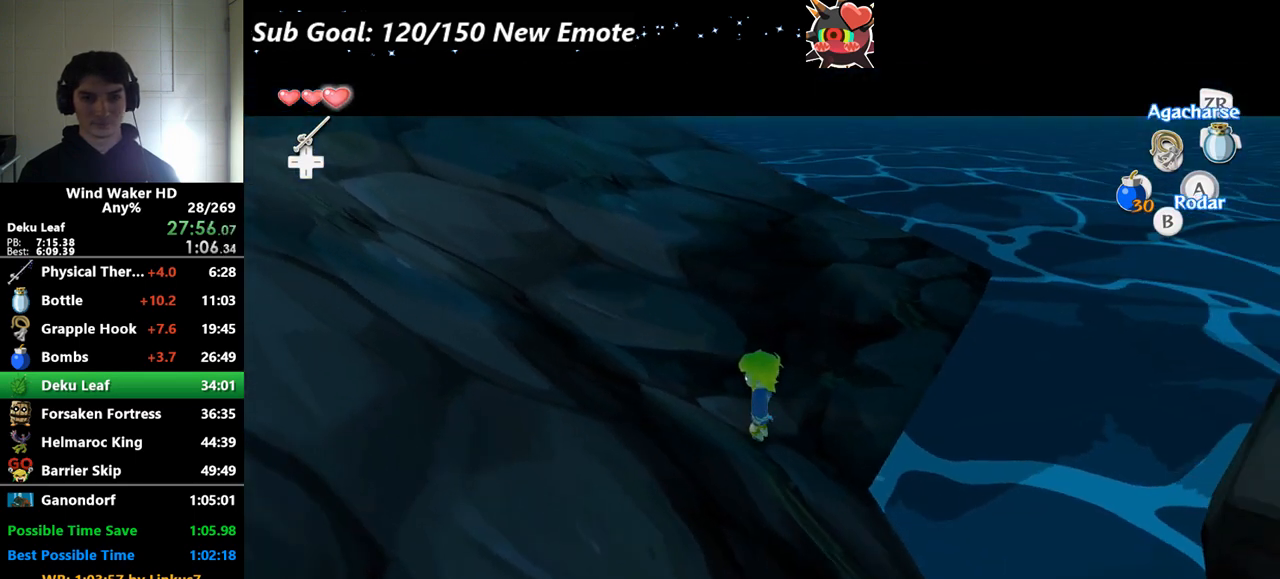
{"buttons": ["L2"], "left_stick": "center", "right_stick": "center"}